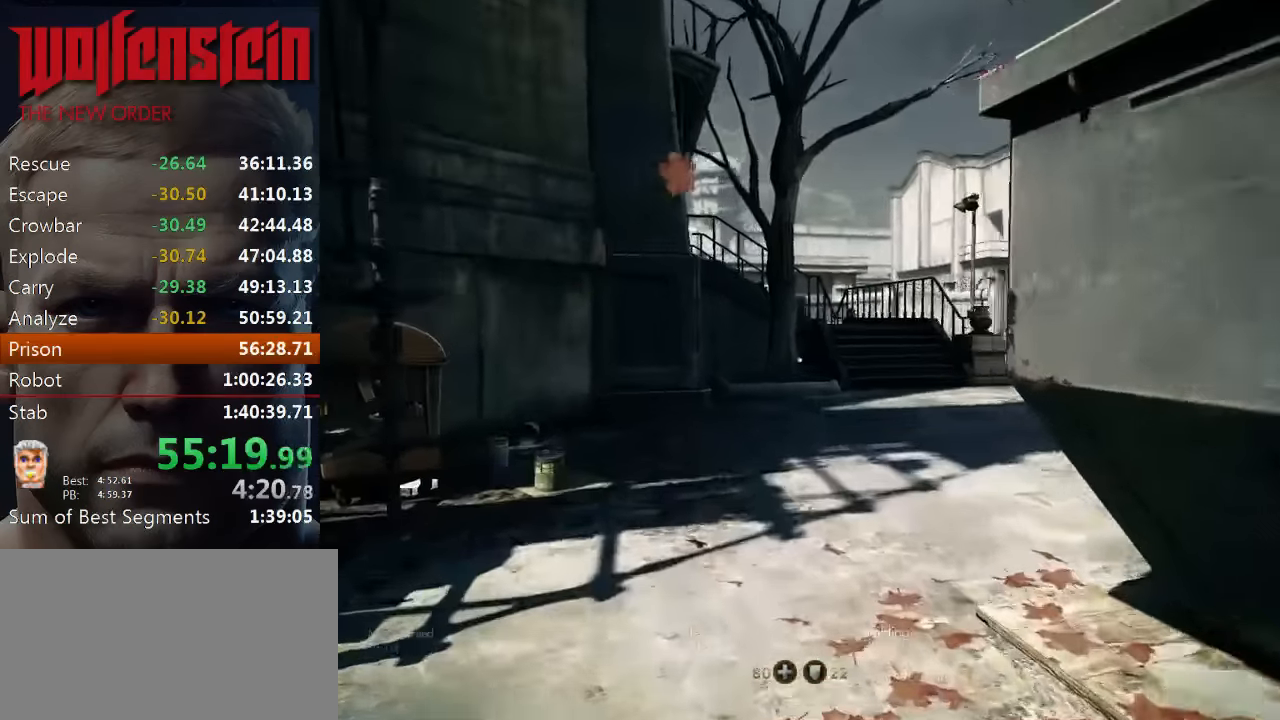
Gameplay with keyboard and mouse; each line is a JSON object with the keys and mouse buttons held at the frame after it. "events" lists presses ("down") and releases ("up") of "1", "2", "3", "4", "5", "a", "alt", "b", "c", "ctrl", "d", "e", "f", "n", "q", "r", "s", "shift", "space", "tab", "v", "w", "x", "z", "mouse_left", "mouse_middle", "mouse_right", "mouse_wheel_up" and "mouse_wheel_down" between this image and that frame as [ms after this image, input, new state], when the widget could be followed in between. "mouse_left", "mouse_middle", "mouse_right", "mouse_wheel_up", "mouse_wheel_down" = the "left", "middle", "right", "wheel_up", "wheel_down" buttons of the "mouse" list. No other keys are recorded. Mouse movement is not recorded.
{"keys": ["shift", "w"], "mouse": [], "events": []}
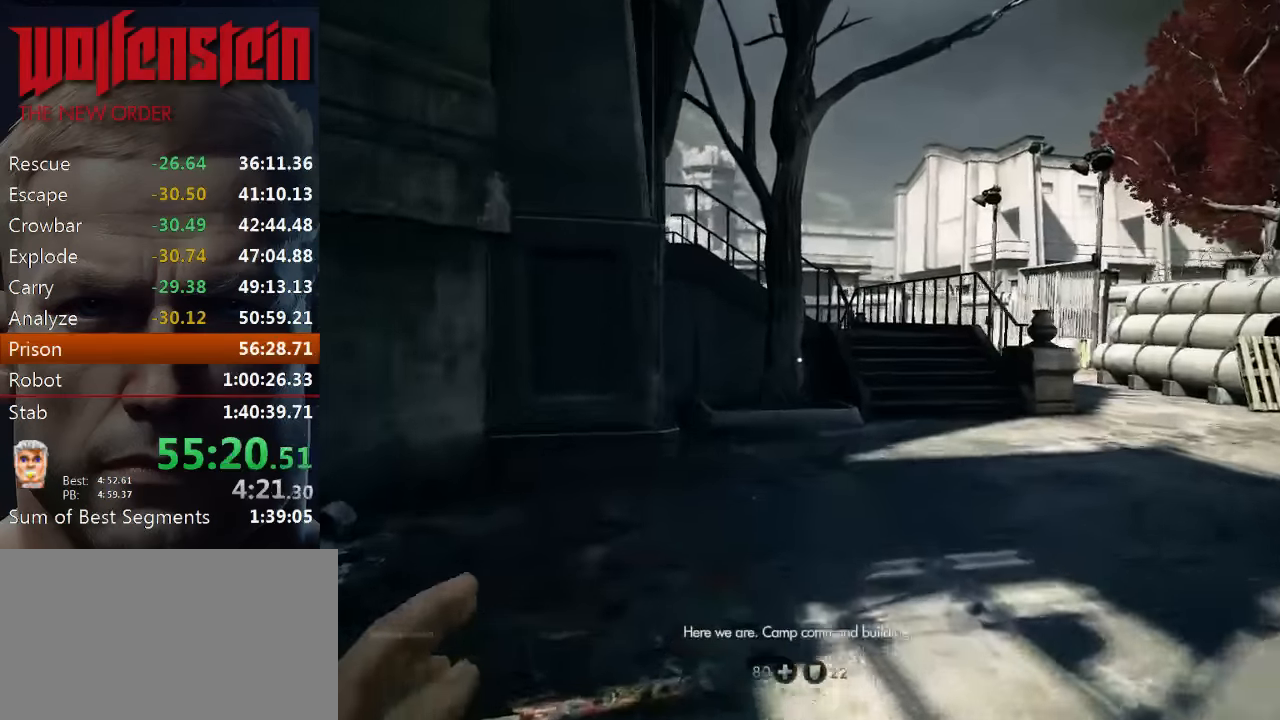
{"keys": ["d", "shift", "w"], "mouse": [], "events": [[16, "d", "down"]]}
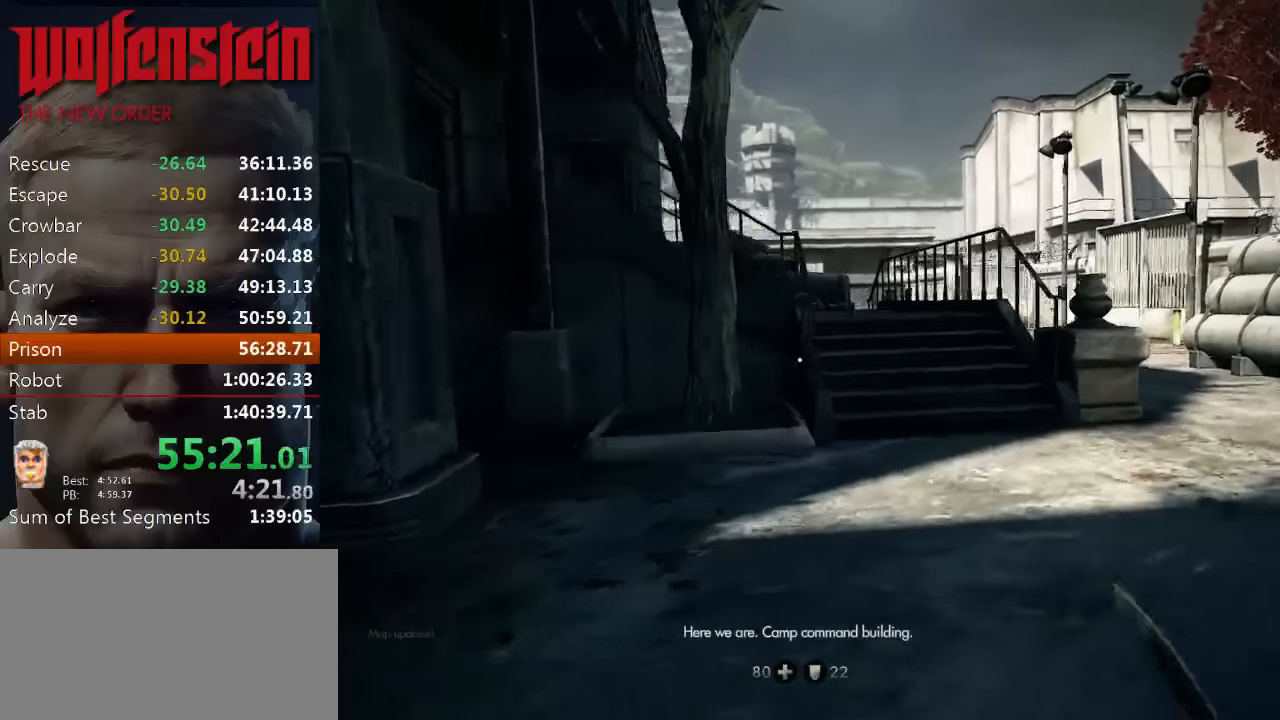
{"keys": ["shift", "w"], "mouse": [], "events": [[166, "d", "up"]]}
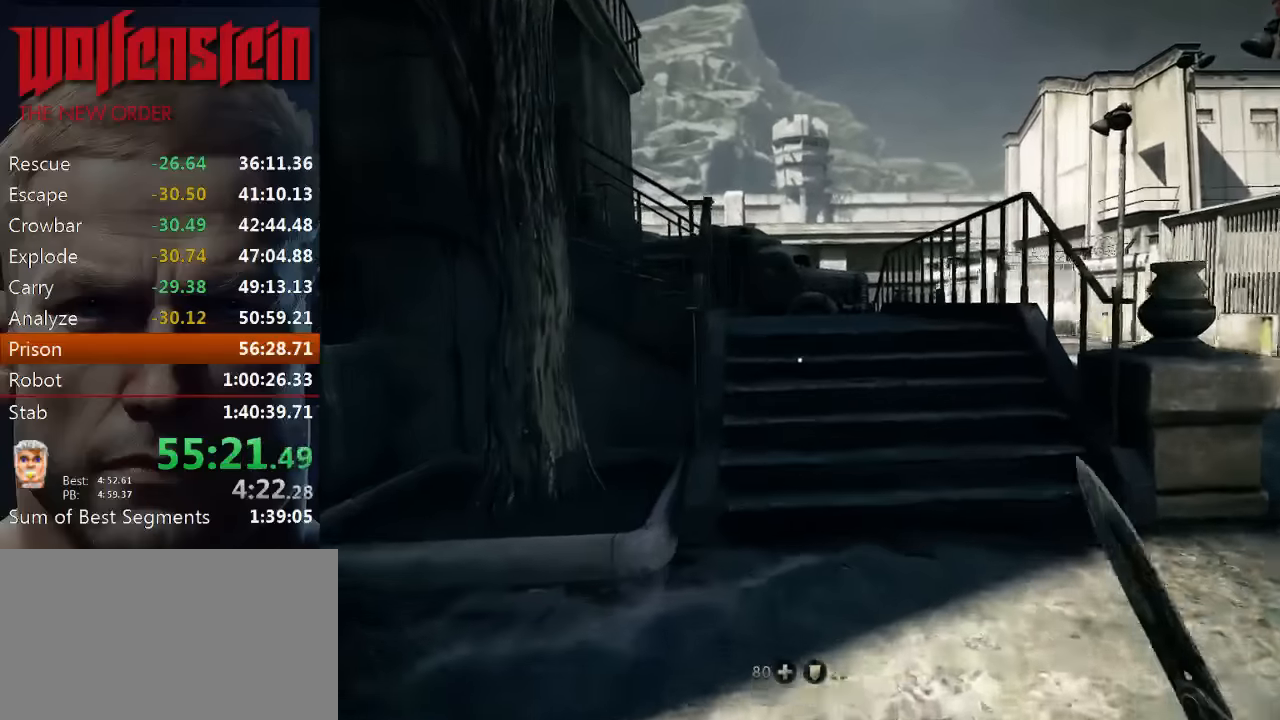
{"keys": ["shift", "w"], "mouse": [], "events": []}
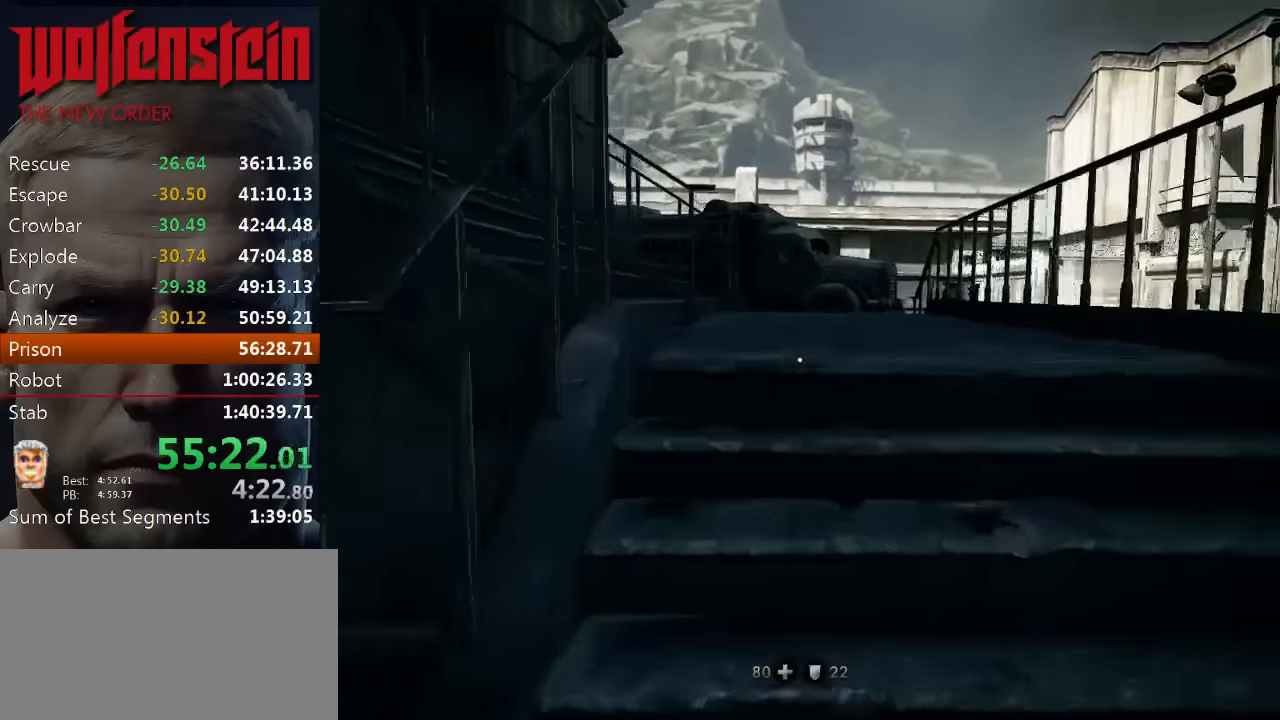
{"keys": ["shift", "w"], "mouse": [], "events": []}
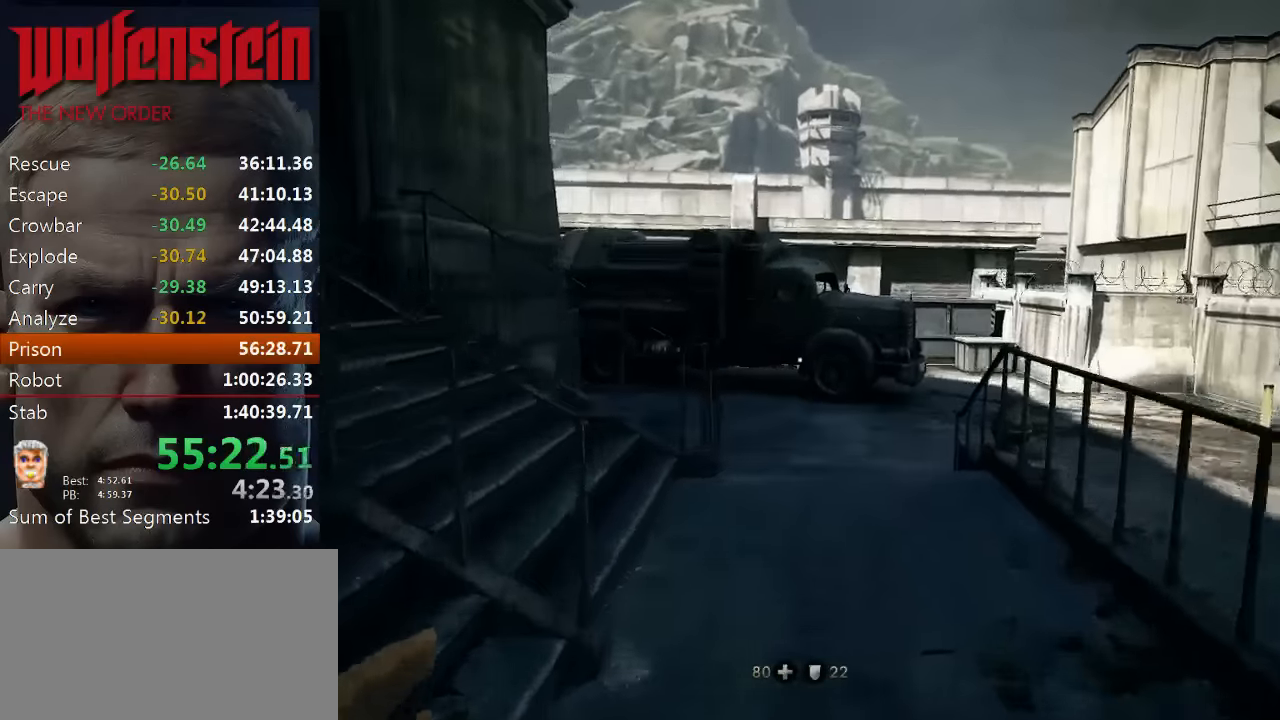
{"keys": ["shift", "w"], "mouse": [], "events": []}
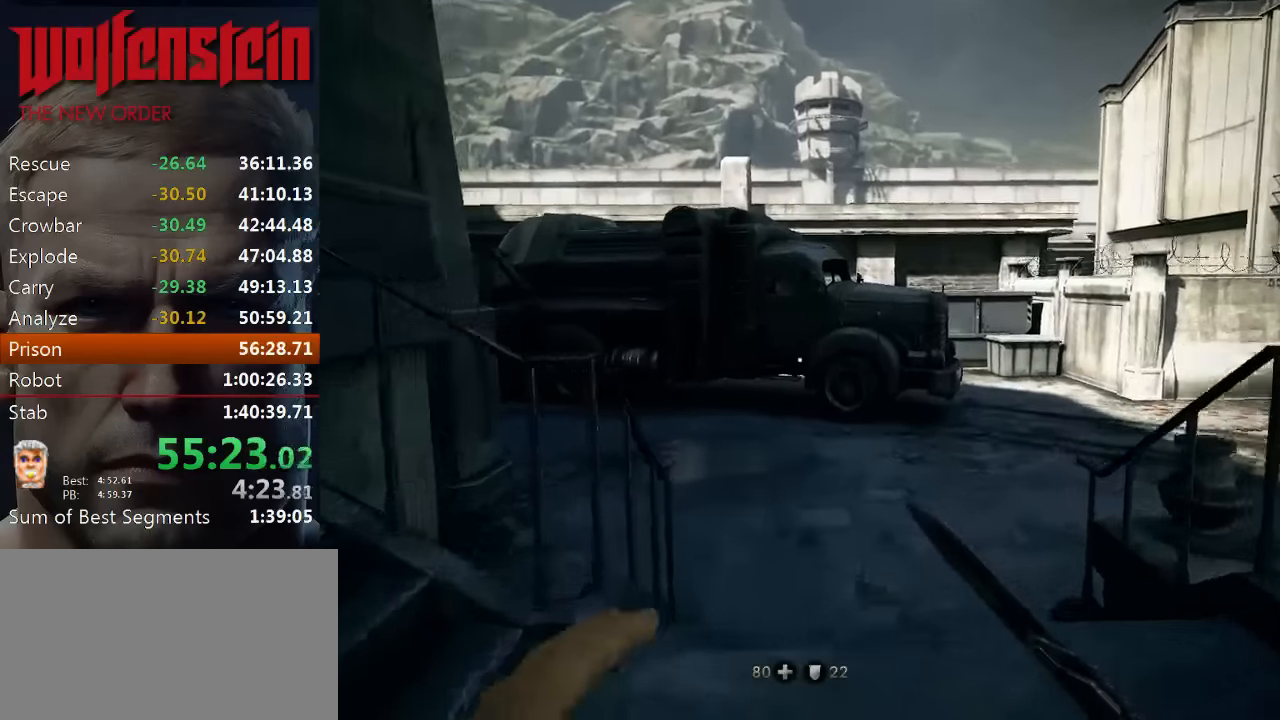
{"keys": ["shift", "w"], "mouse": [], "events": []}
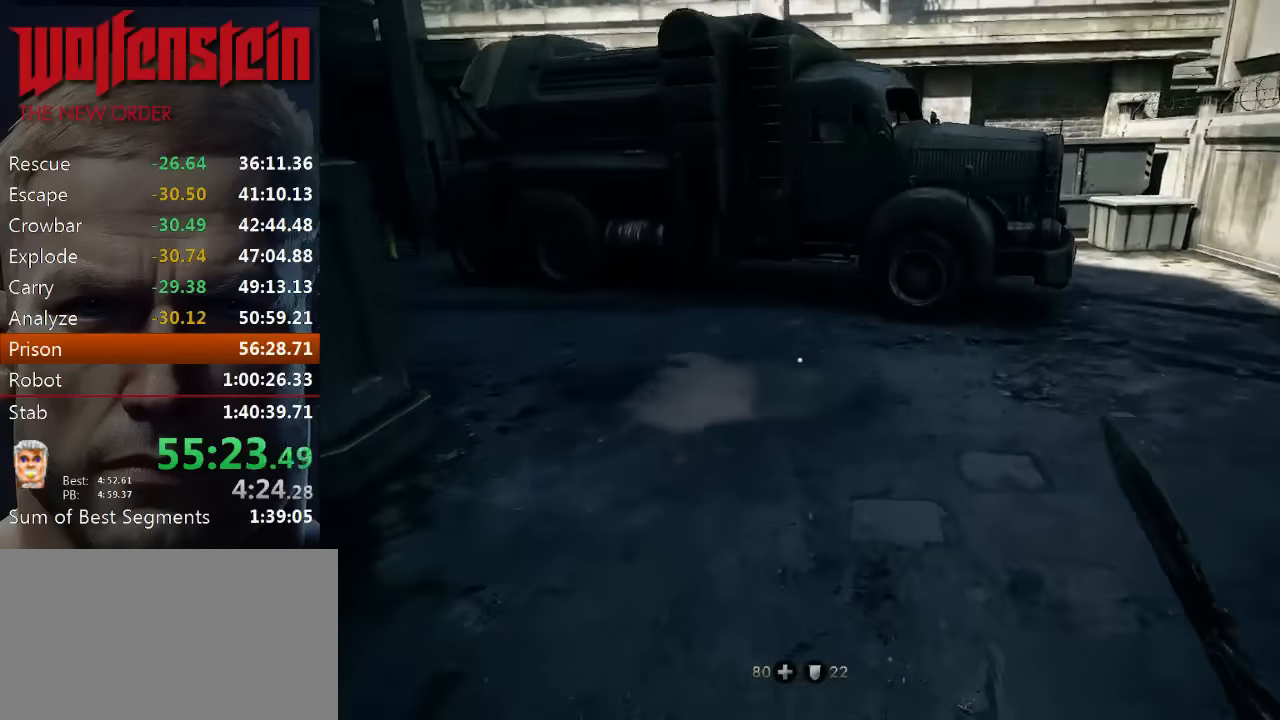
{"keys": ["shift", "w"], "mouse": [], "events": []}
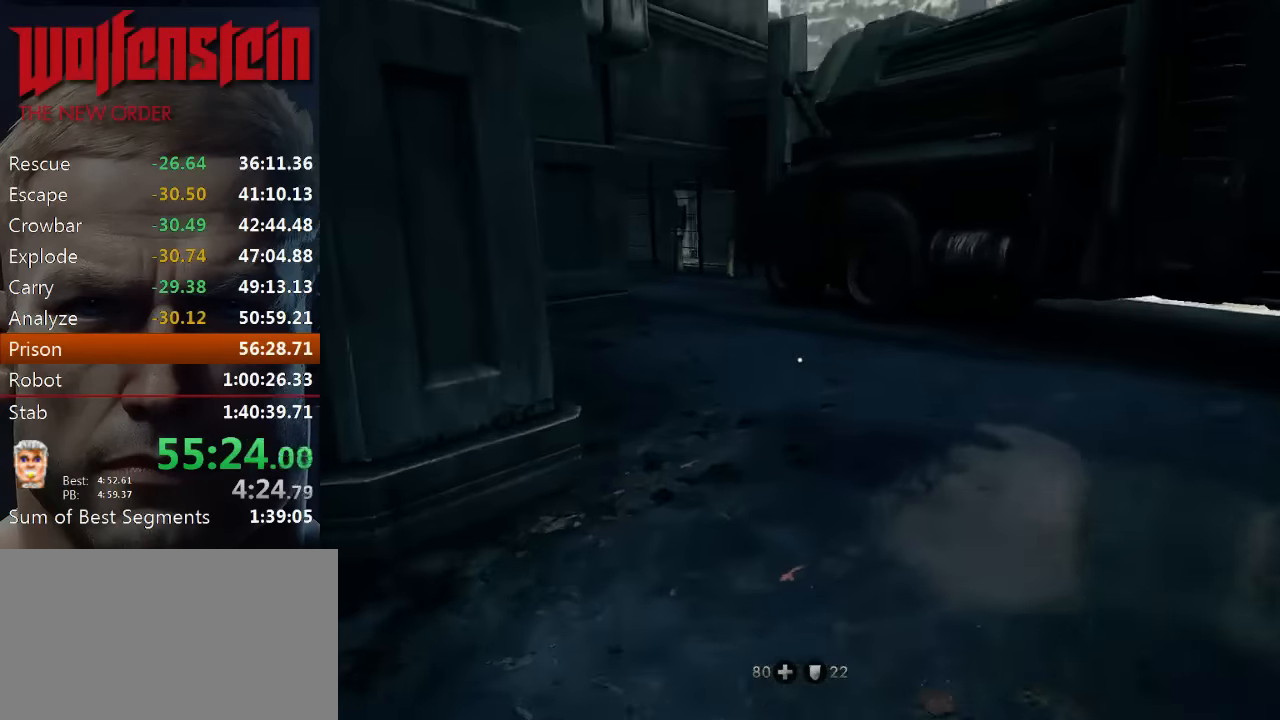
{"keys": ["shift", "w"], "mouse": [], "events": []}
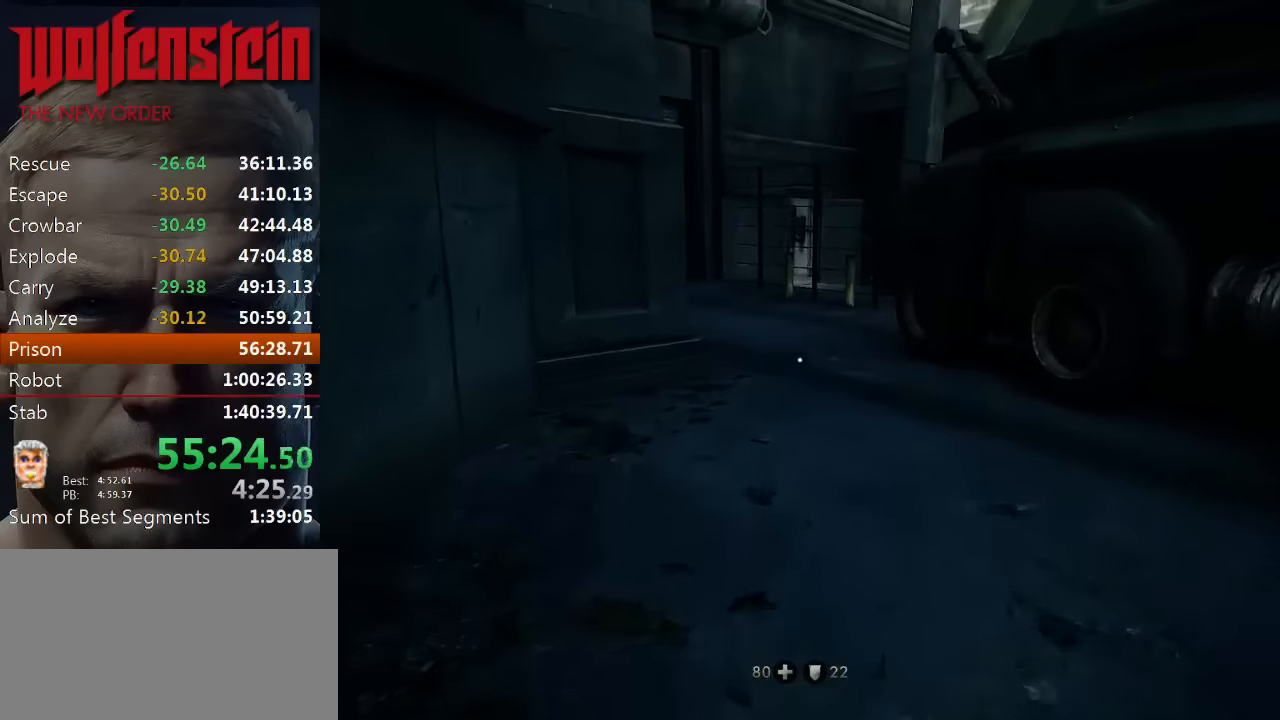
{"keys": ["shift", "w"], "mouse": [], "events": []}
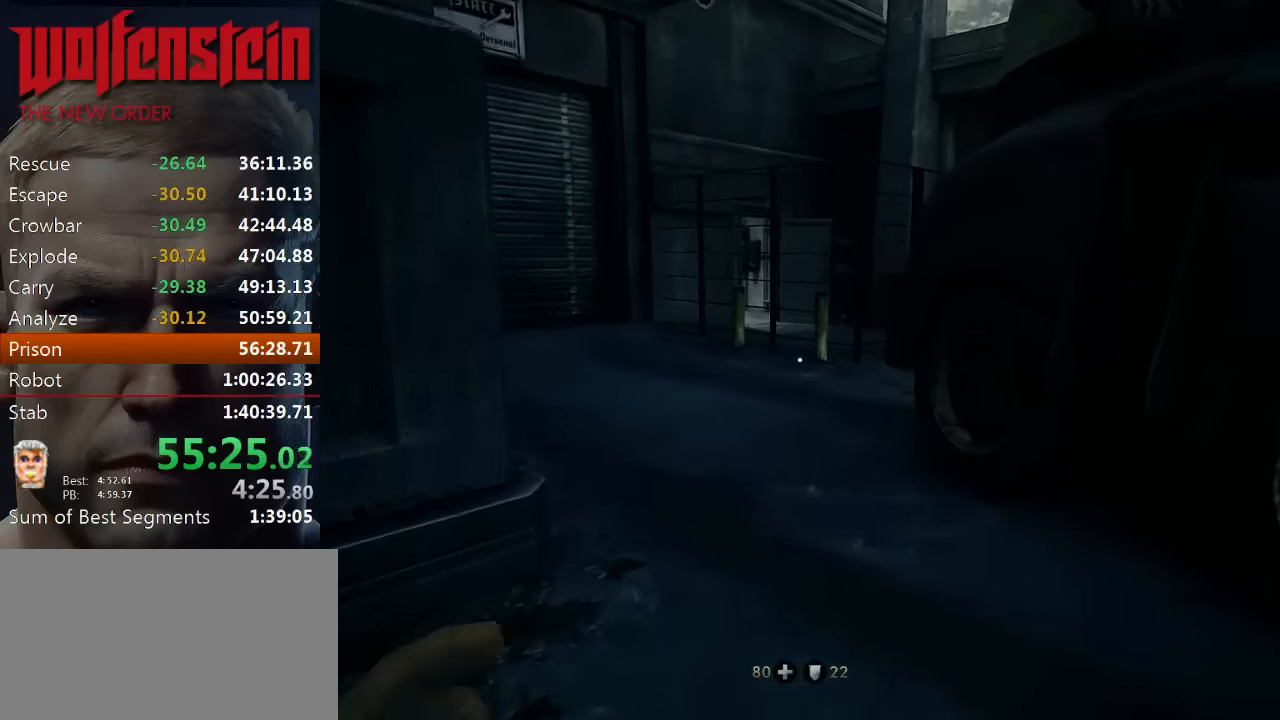
{"keys": ["shift", "w"], "mouse": [], "events": [[216, "a", "down"], [416, "a", "up"]]}
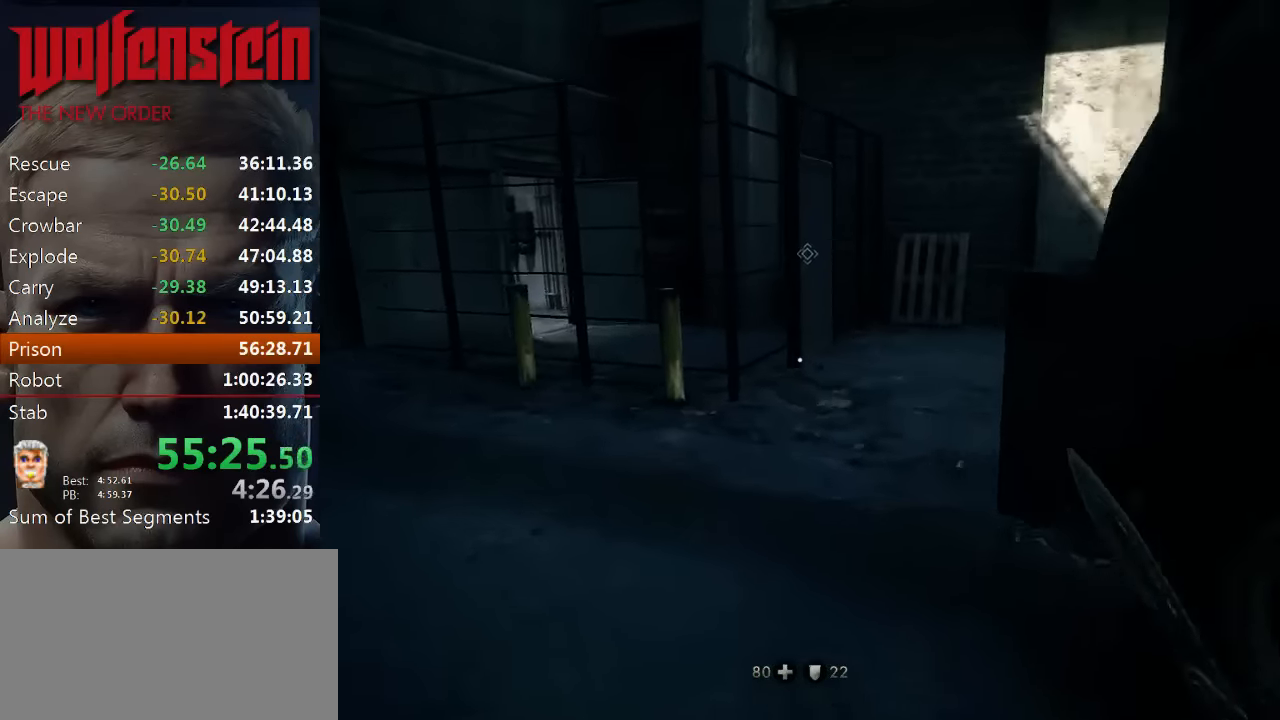
{"keys": ["shift", "w"], "mouse": [], "events": [[283, "d", "down"], [383, "d", "up"]]}
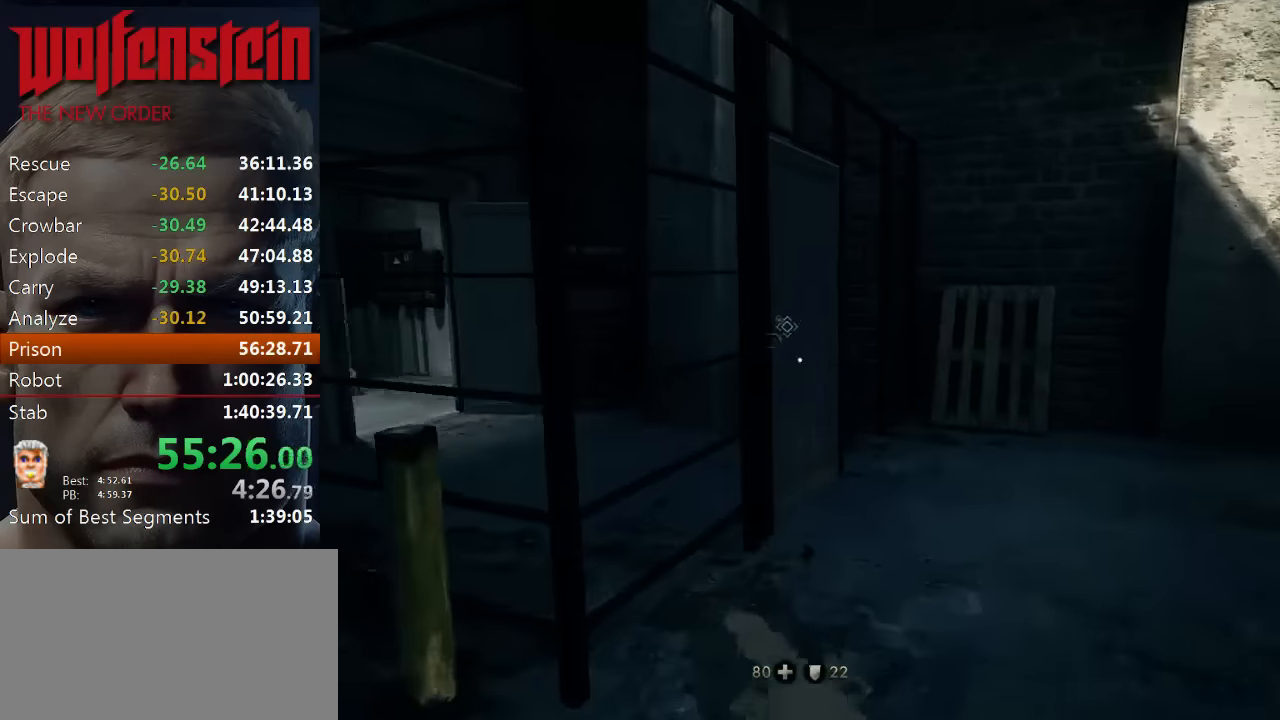
{"keys": ["e", "shift", "w"], "mouse": [], "events": [[150, "e", "down"], [216, "e", "up"], [332, "e", "down"], [366, "e", "up"], [466, "e", "down"]]}
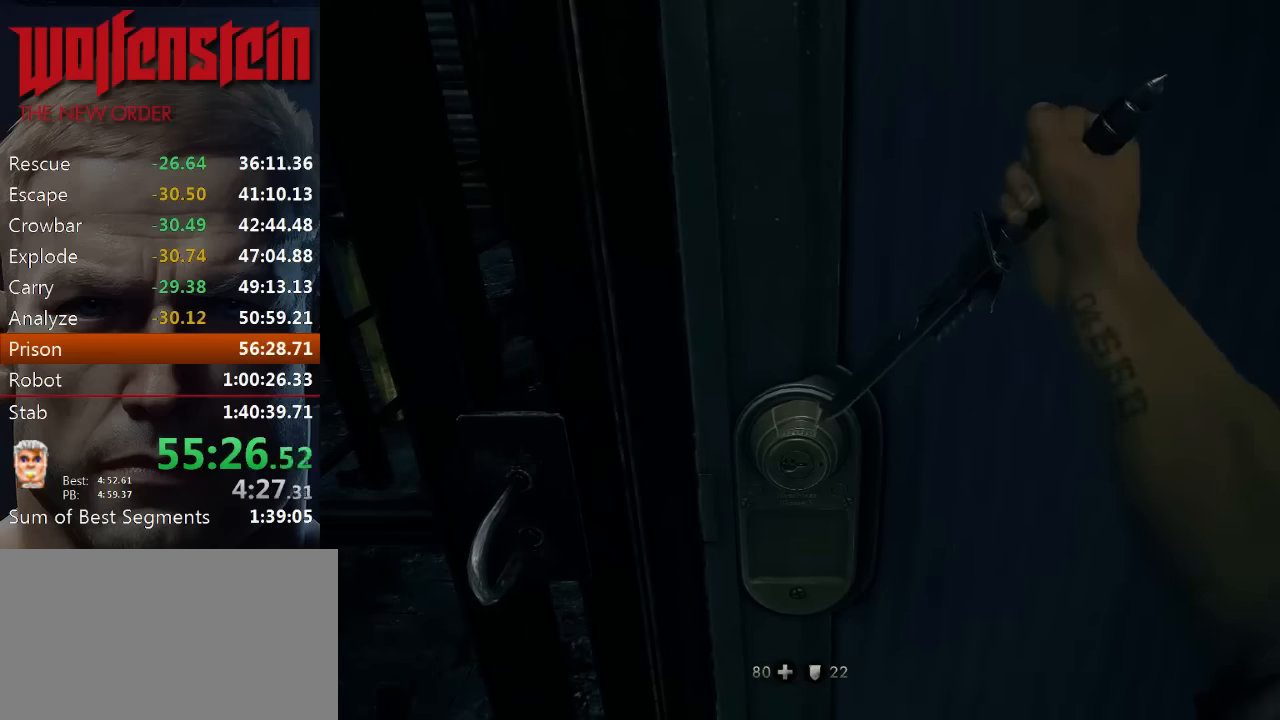
{"keys": [], "mouse": ["left"], "events": [[16, "e", "up"], [50, "shift", "up"], [50, "w", "up"], [416, "mouse_left", "down"]]}
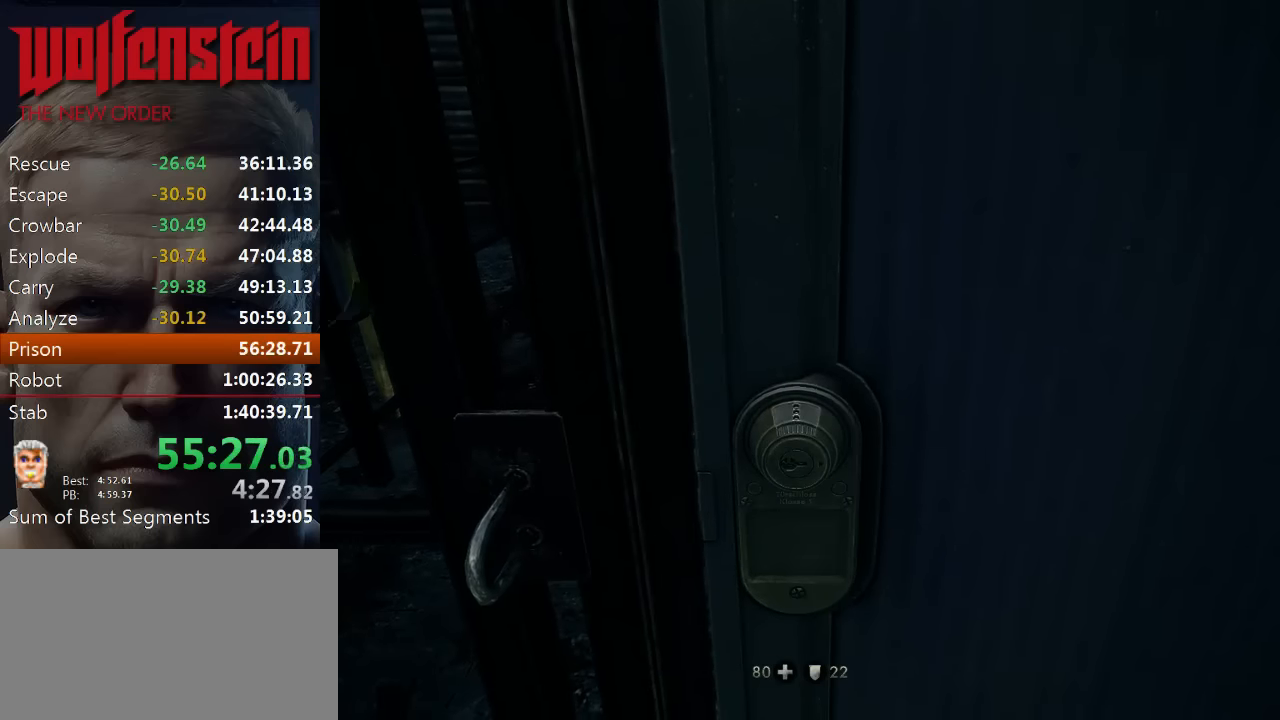
{"keys": [], "mouse": ["left"], "events": []}
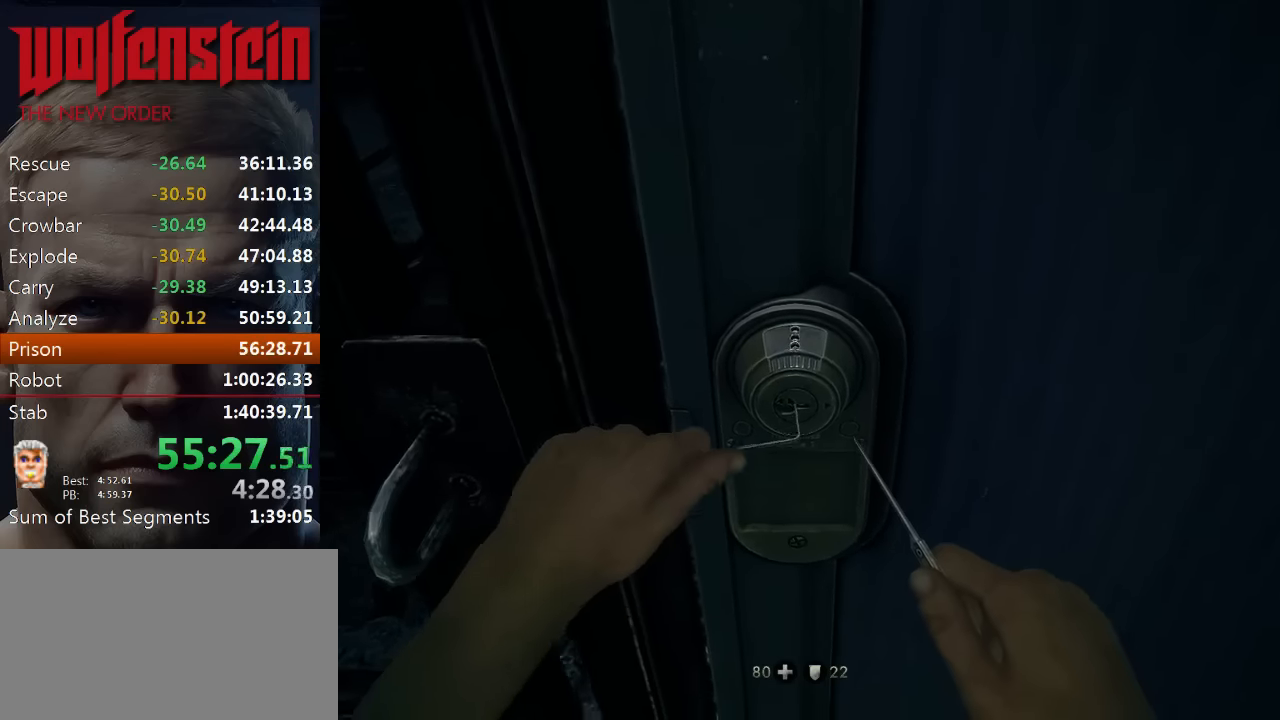
{"keys": [], "mouse": ["left"], "events": []}
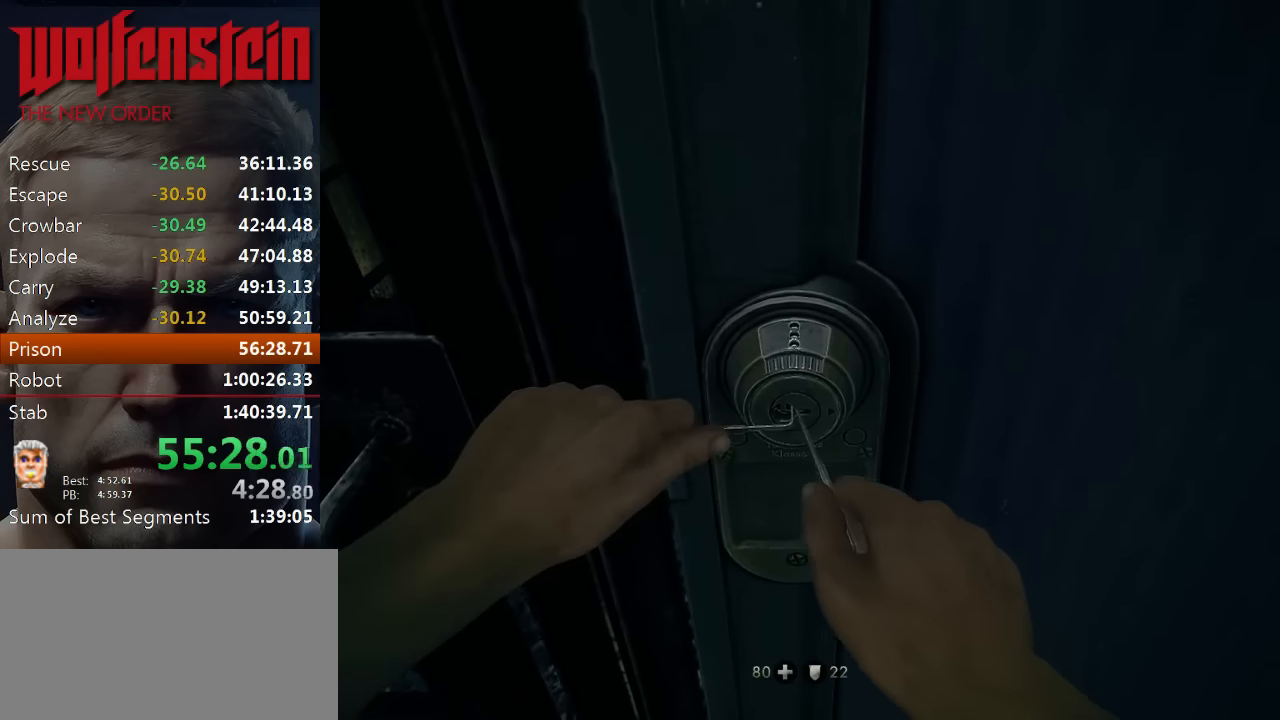
{"keys": [], "mouse": ["left"], "events": []}
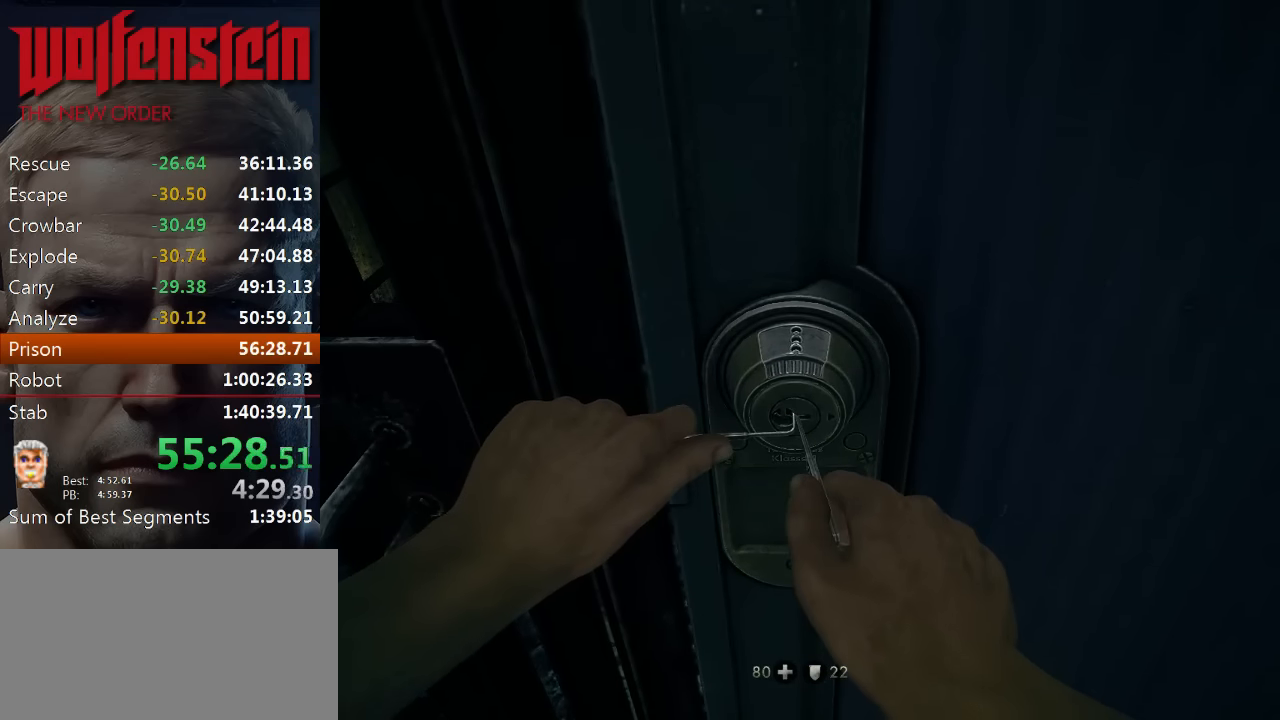
{"keys": [], "mouse": ["left"], "events": []}
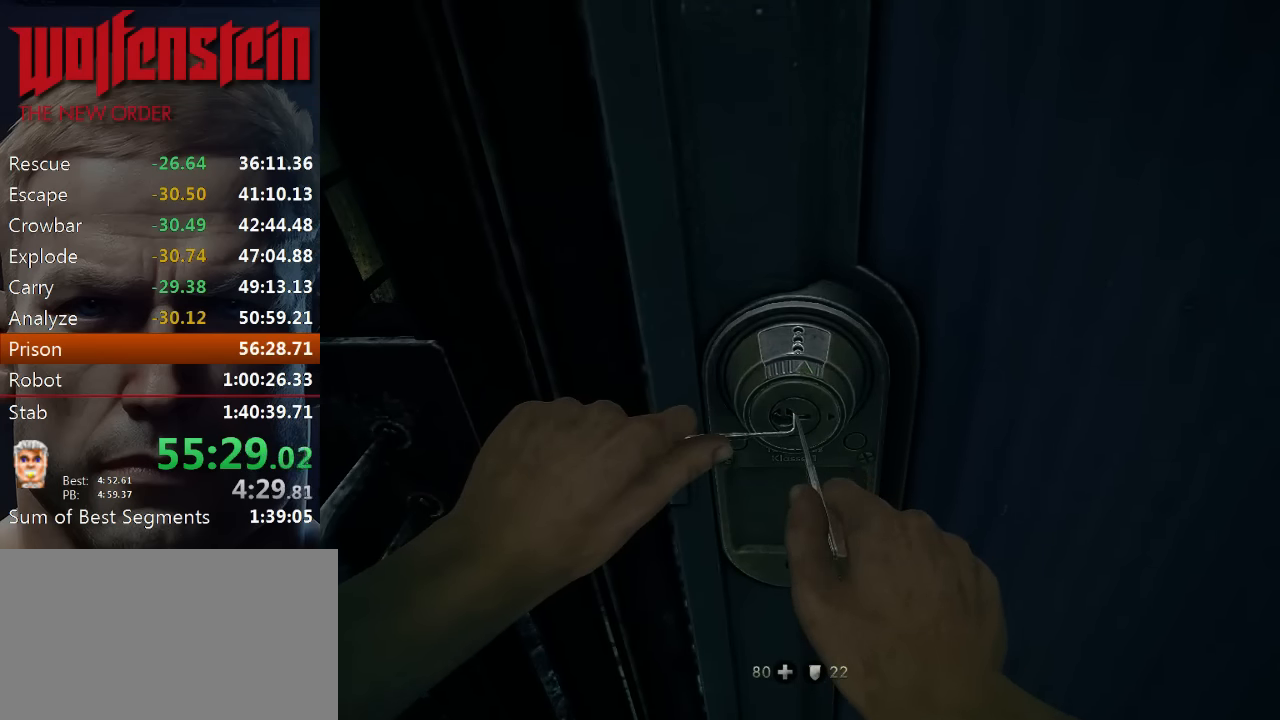
{"keys": [], "mouse": ["left"], "events": []}
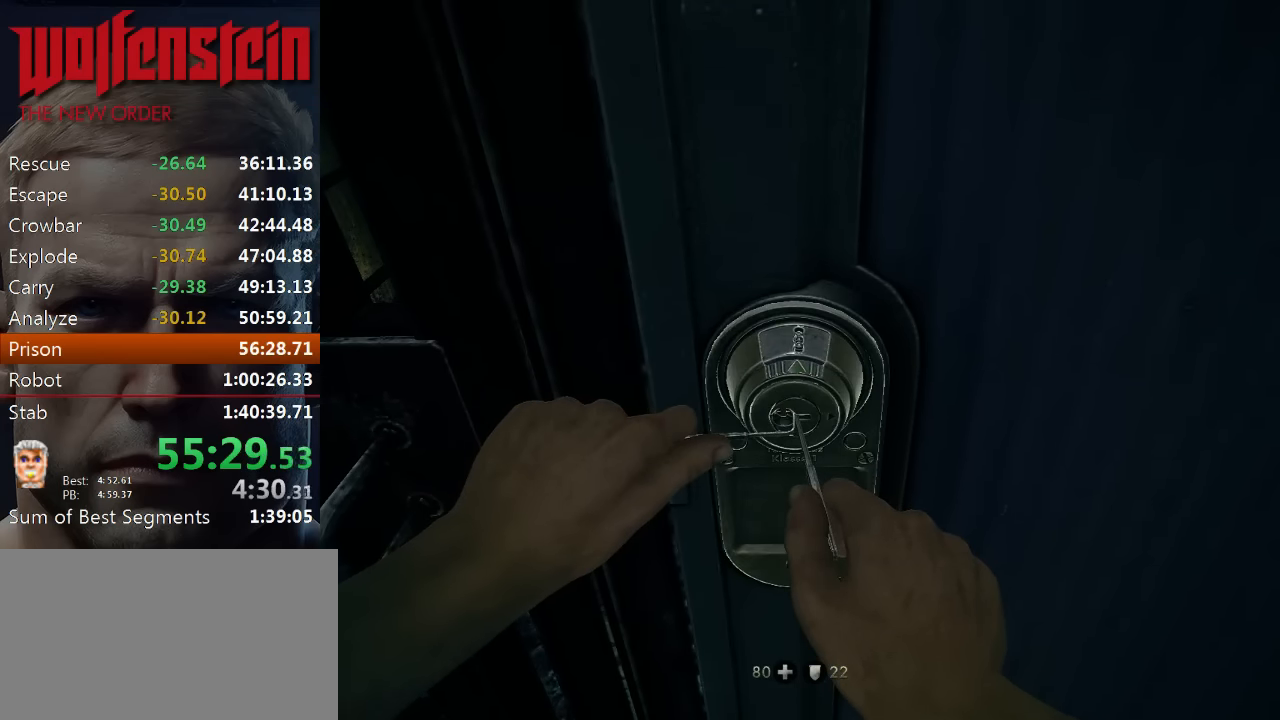
{"keys": [], "mouse": ["left"], "events": []}
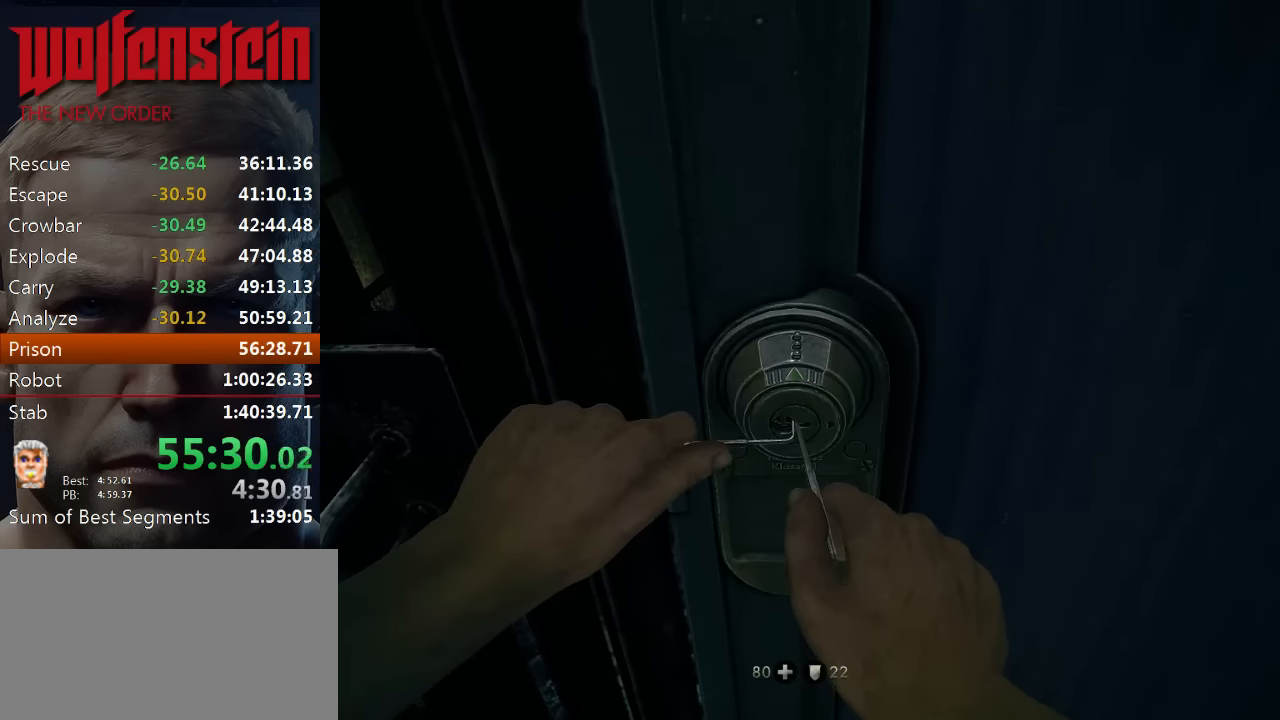
{"keys": [], "mouse": [], "events": [[483, "mouse_left", "up"]]}
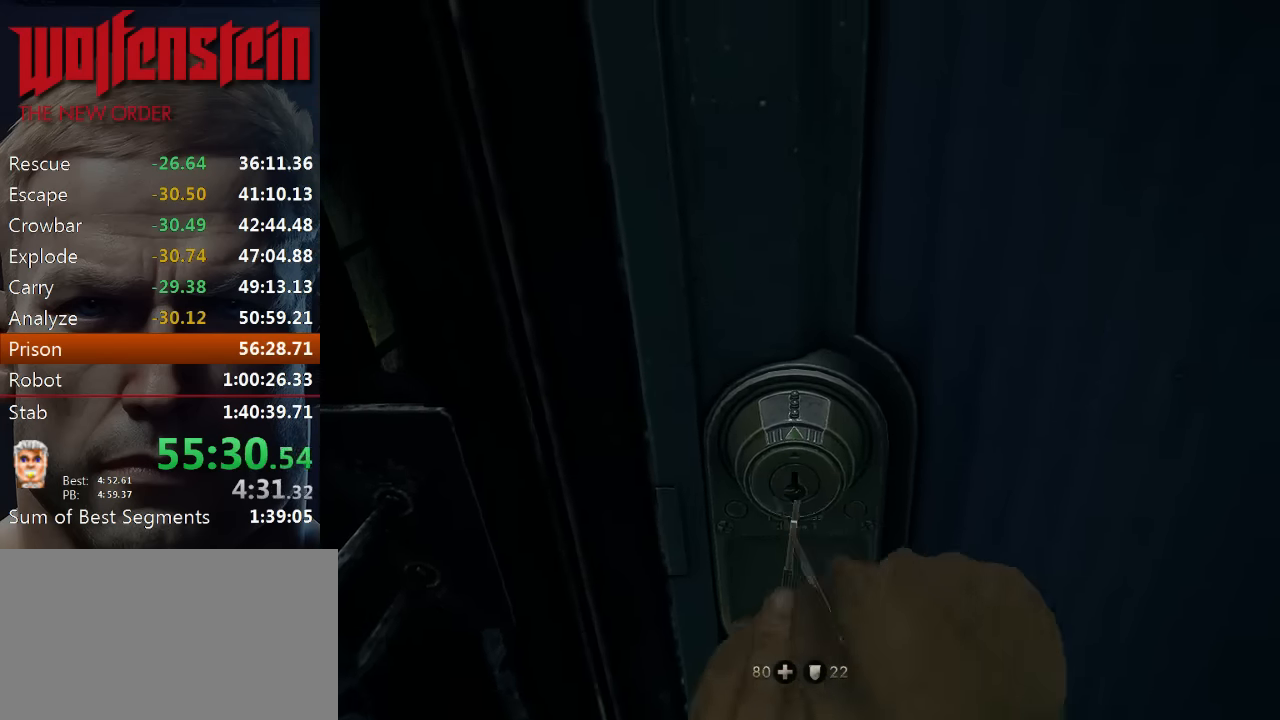
{"keys": ["d", "w"], "mouse": [], "events": [[150, "d", "down"], [350, "w", "down"]]}
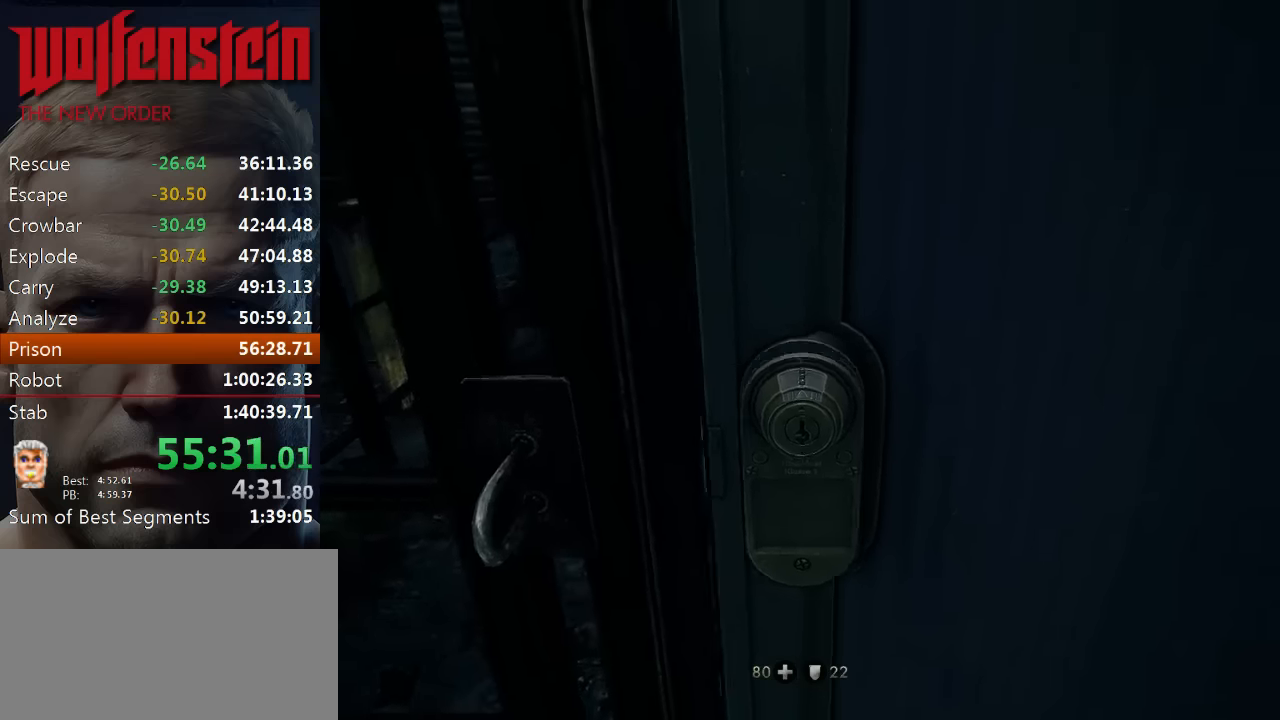
{"keys": ["shift", "w"], "mouse": [], "events": [[200, "d", "up"], [500, "shift", "down"]]}
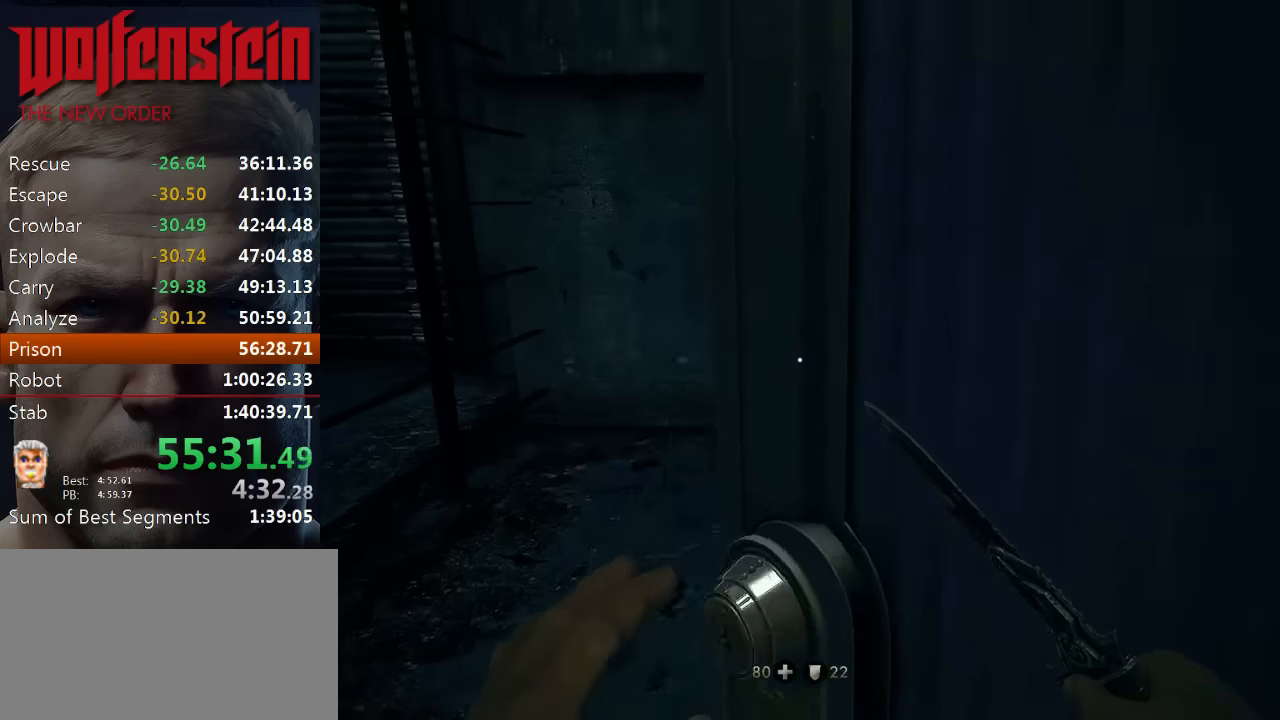
{"keys": ["shift", "w"], "mouse": [], "events": [[300, "d", "down"], [466, "d", "up"]]}
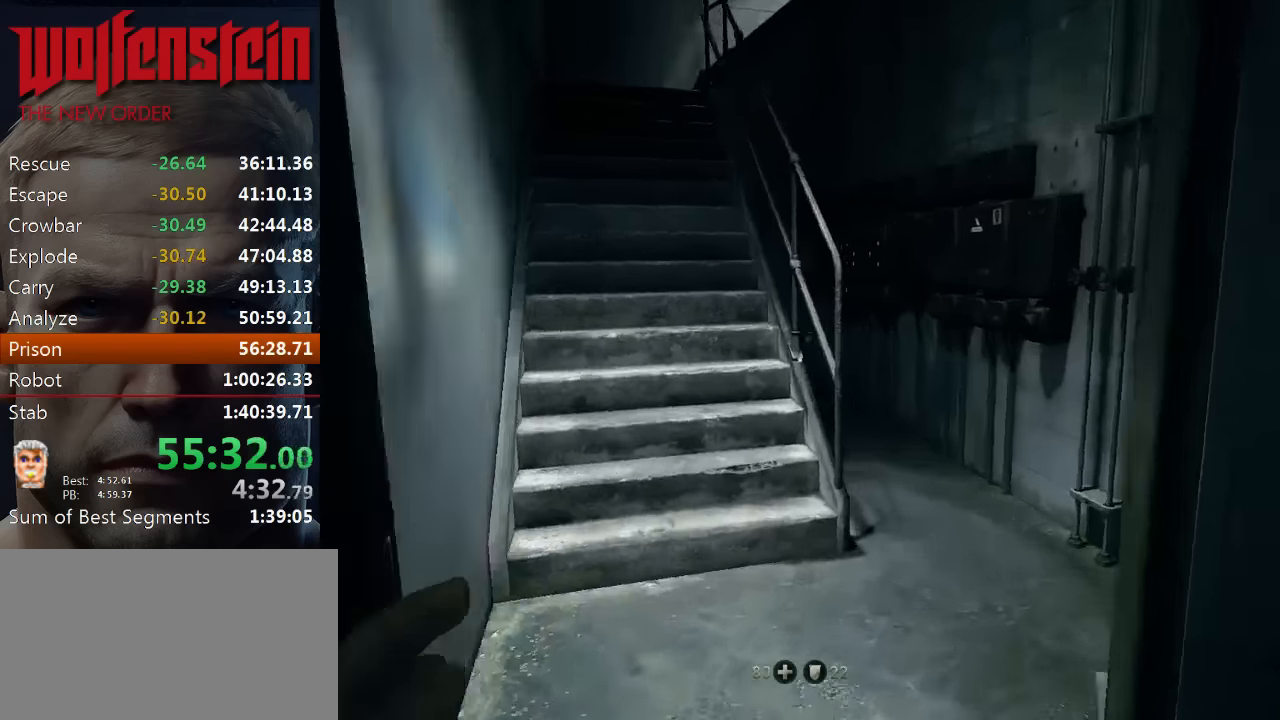
{"keys": ["shift", "w"], "mouse": [], "events": [[66, "a", "down"], [233, "a", "up"]]}